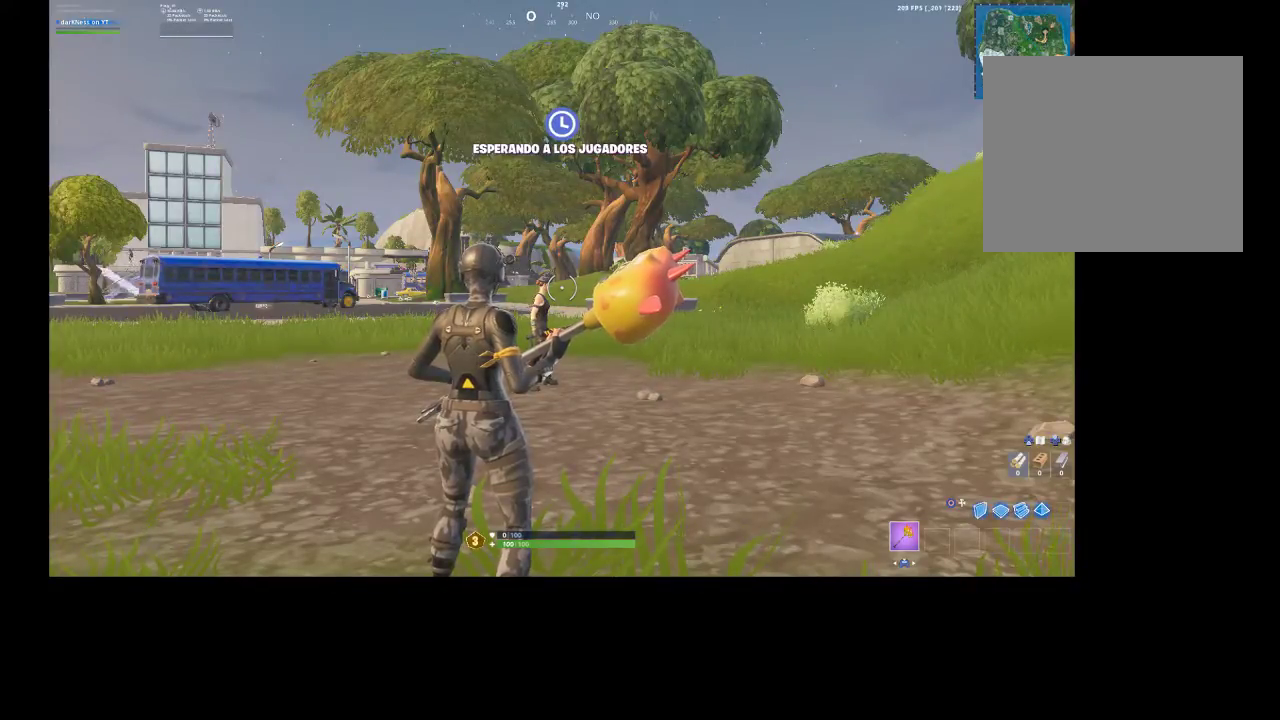
Gameplay with a controller (PlayStation layout); each line is a JSON object with the inputs held at the frame after it. "events" lists button and stick changes between this image and that frame as [ms after this image, input, new state], when the widget could be followed in between.
{"buttons": [], "left_stick": "center", "right_stick": "center", "events": [[367, "left_stick", "up"], [433, "left_stick", "center"]]}
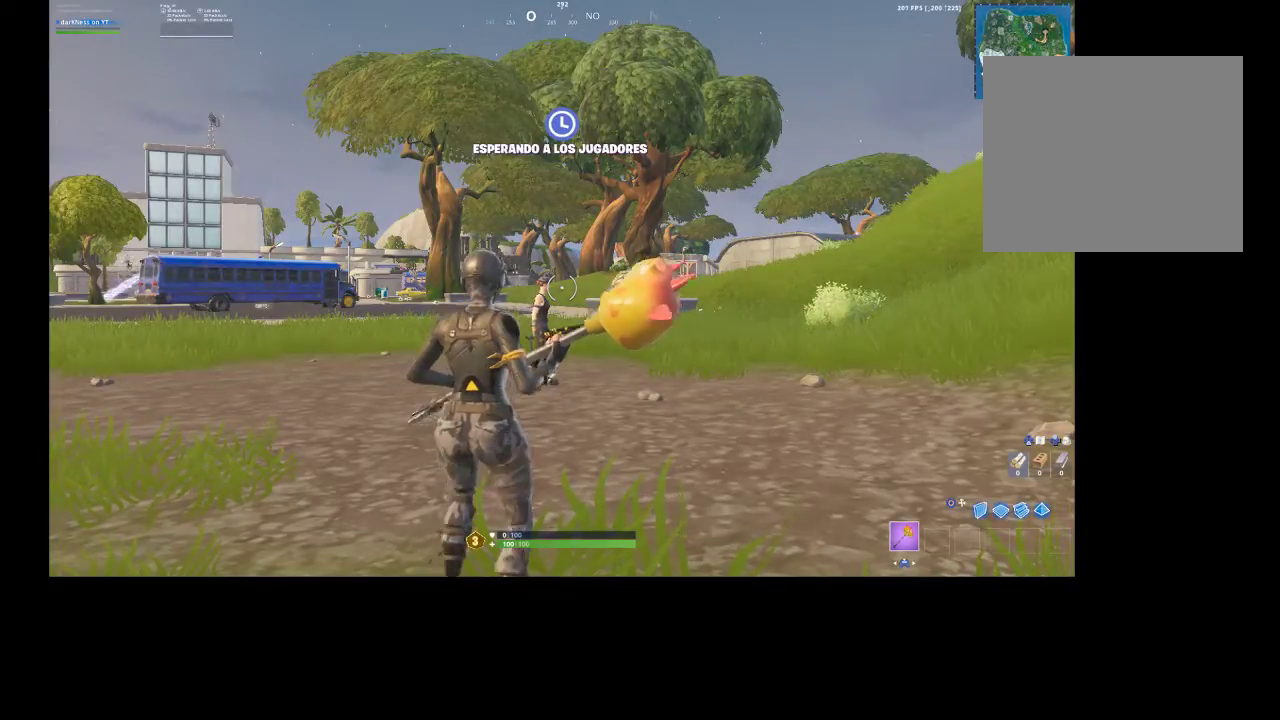
{"buttons": [], "left_stick": "up", "right_stick": "center", "events": [[33, "left_stick", "up"], [200, "right_stick", "down"], [333, "right_stick", "center"]]}
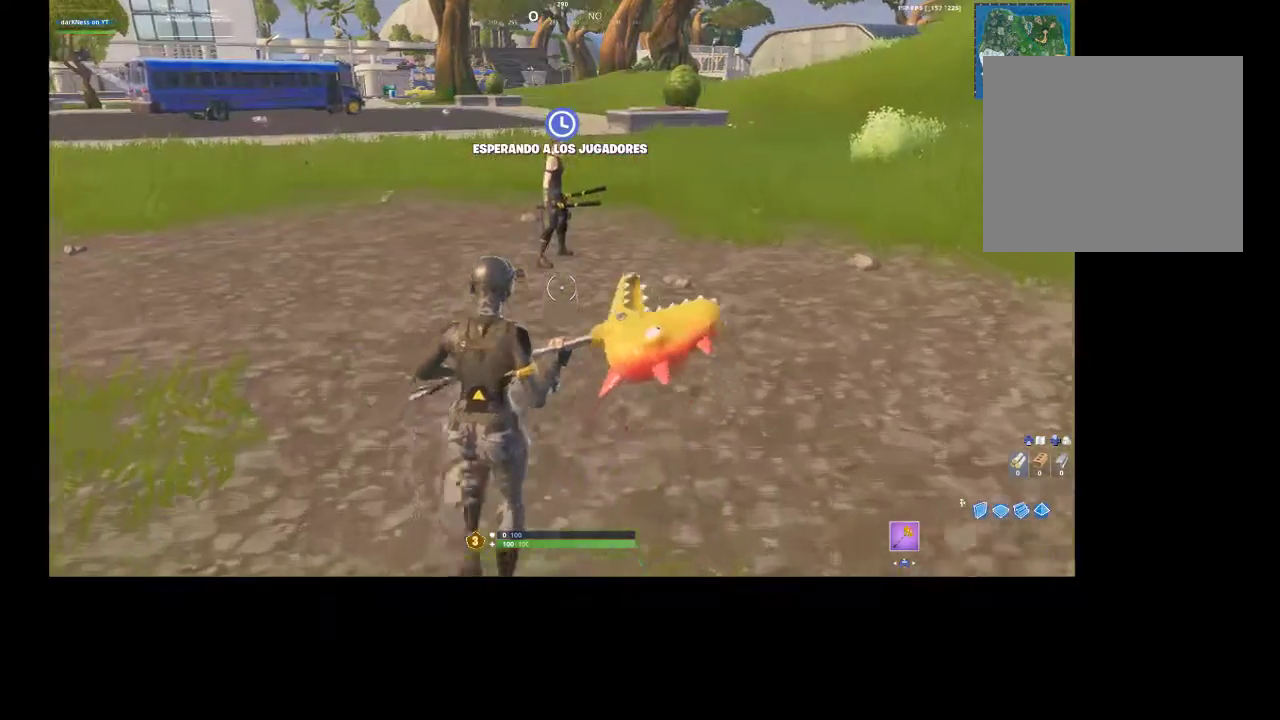
{"buttons": [], "left_stick": "up-left", "right_stick": "center", "events": [[133, "left_stick", "up-left"]]}
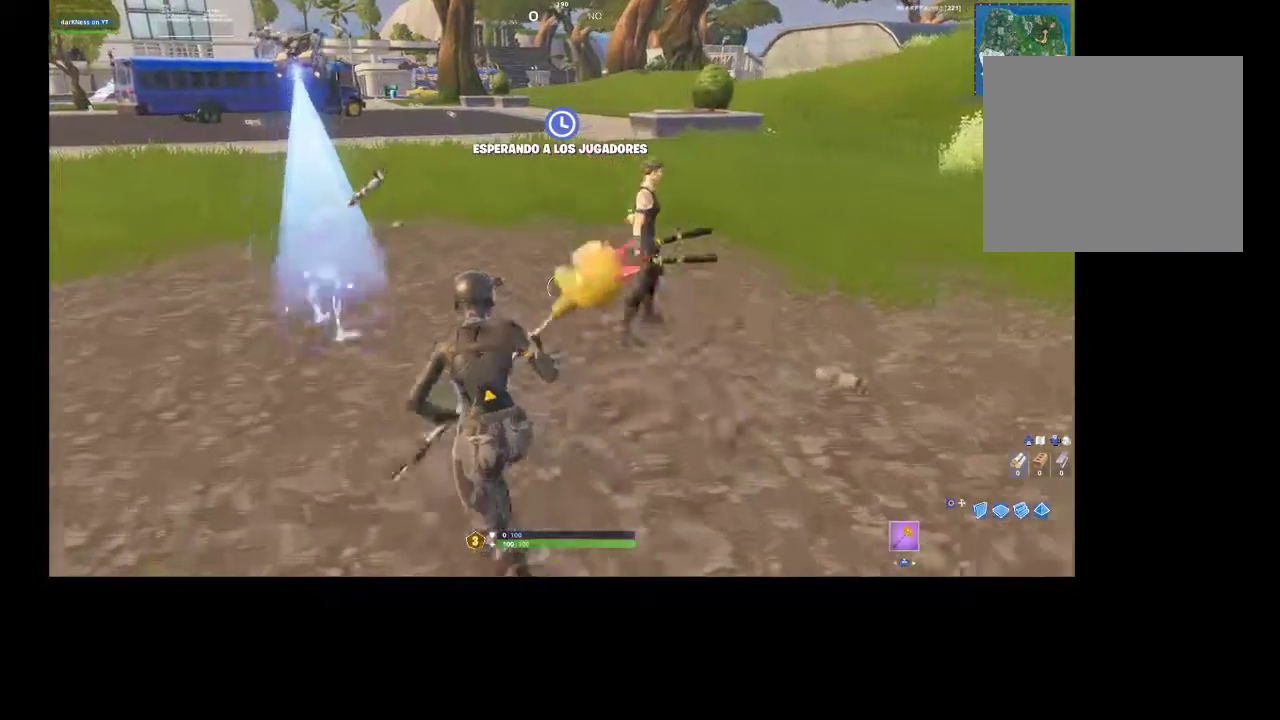
{"buttons": [], "left_stick": "up", "right_stick": "center", "events": [[67, "left_stick", "up"]]}
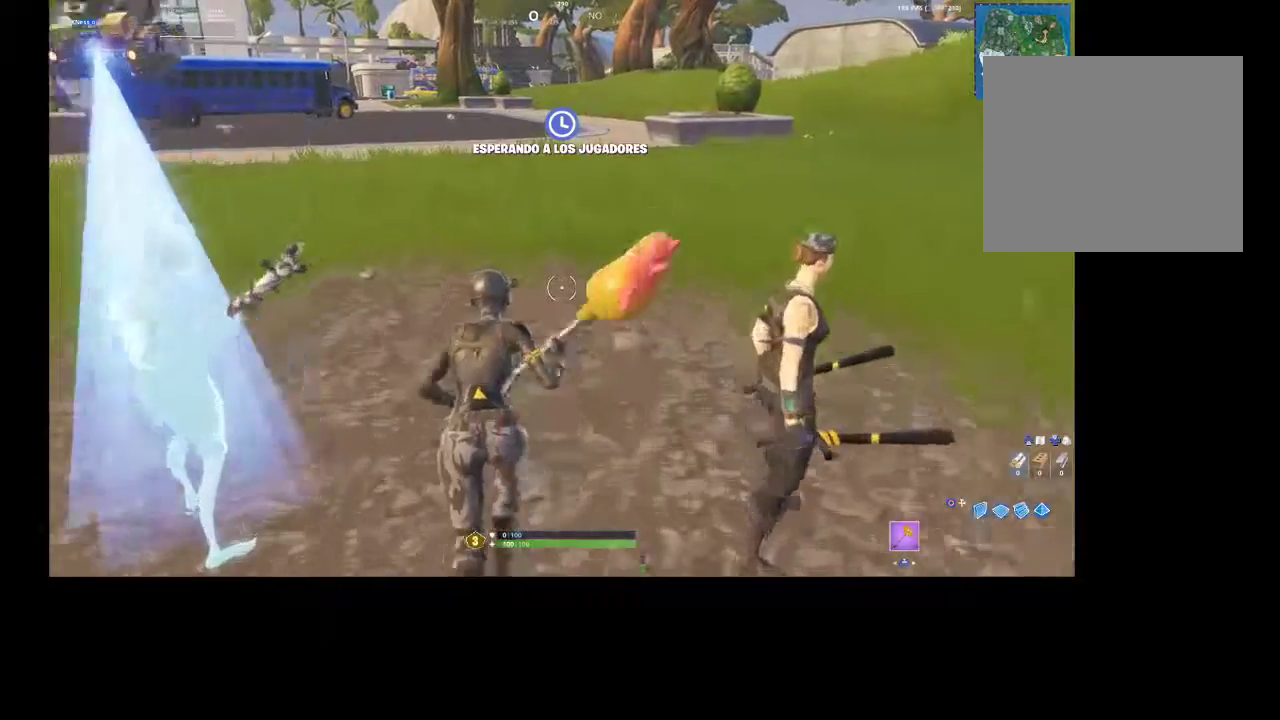
{"buttons": [], "left_stick": "up", "right_stick": "center", "events": []}
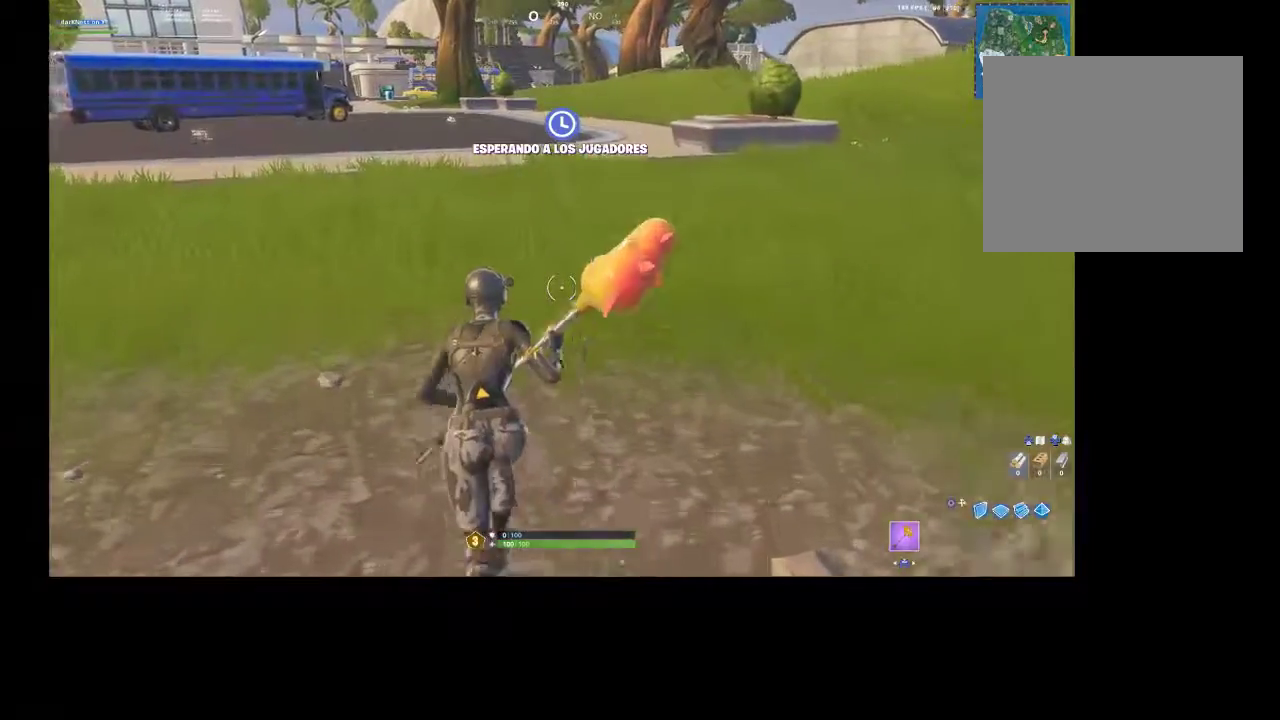
{"buttons": [], "left_stick": "up-right", "right_stick": "center", "events": [[200, "left_stick", "up-right"], [200, "right_stick", "up-left"], [333, "right_stick", "center"]]}
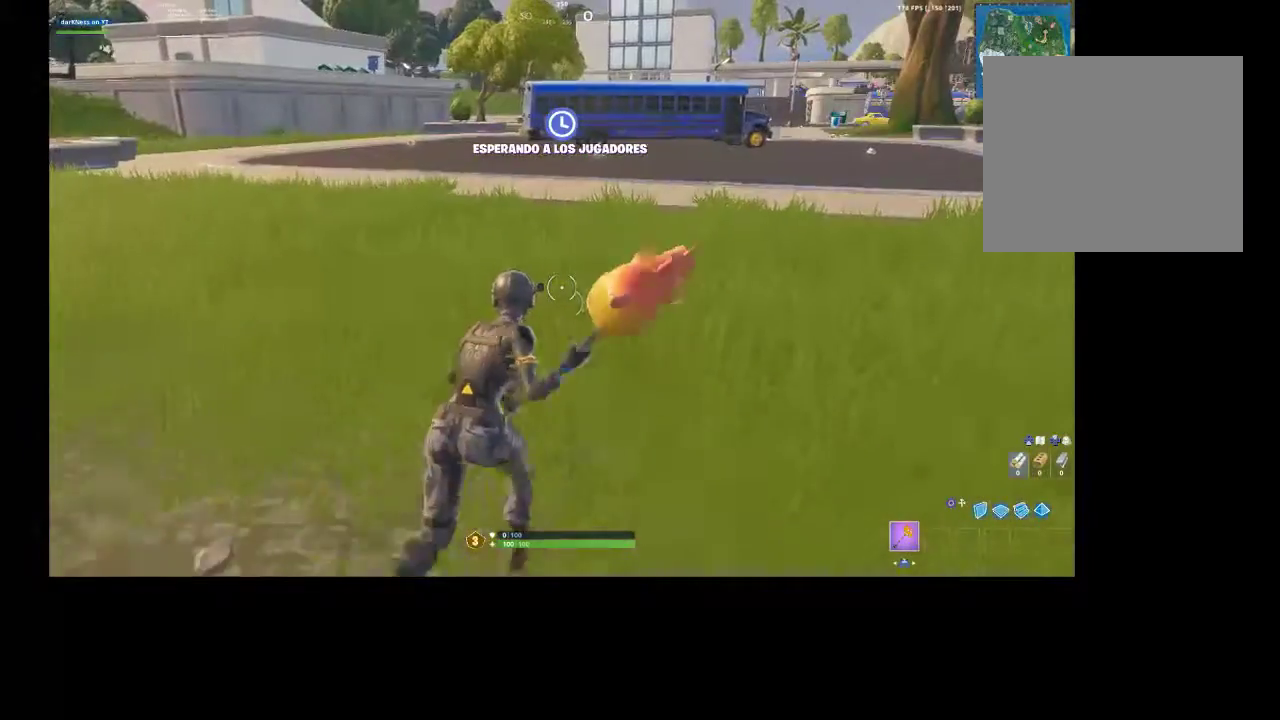
{"buttons": [], "left_stick": "up-right", "right_stick": "center", "events": []}
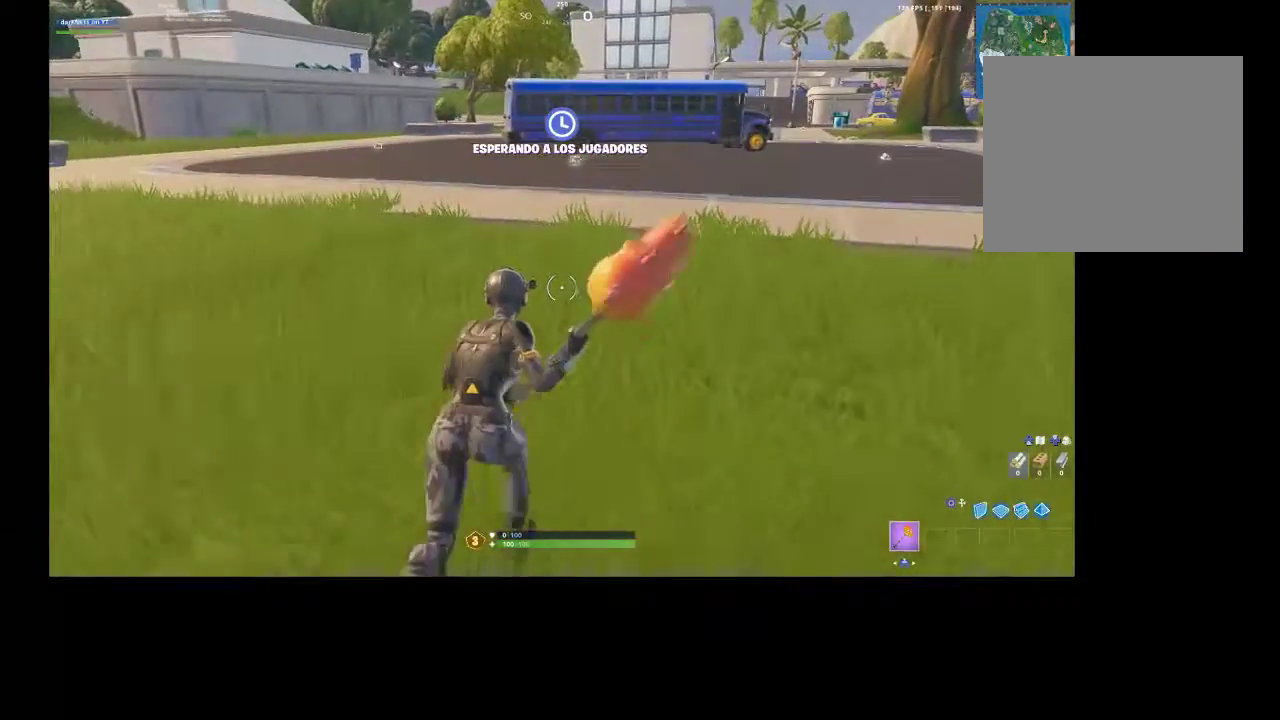
{"buttons": [], "left_stick": "up", "right_stick": "right", "events": [[267, "left_stick", "up"], [433, "right_stick", "right"]]}
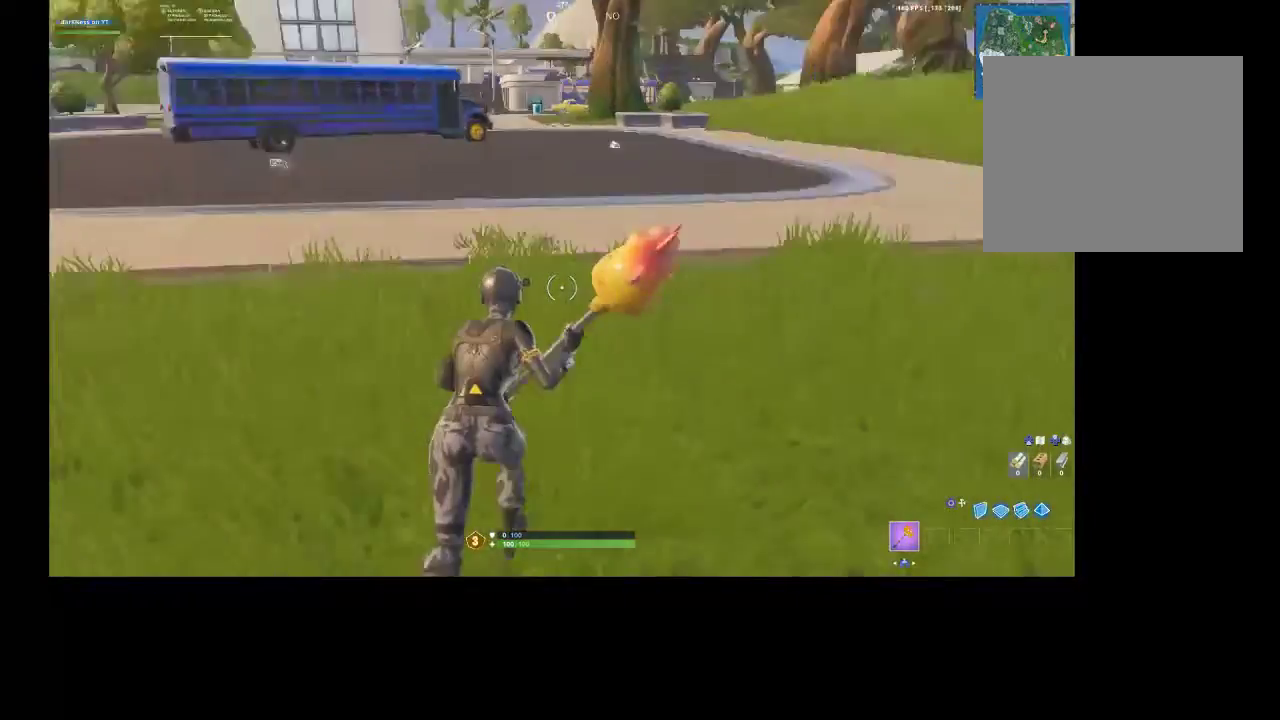
{"buttons": [], "left_stick": "up-left", "right_stick": "center", "events": [[100, "right_stick", "center"], [200, "CROSS", "down"], [200, "left_stick", "up-left"], [367, "CROSS", "up"]]}
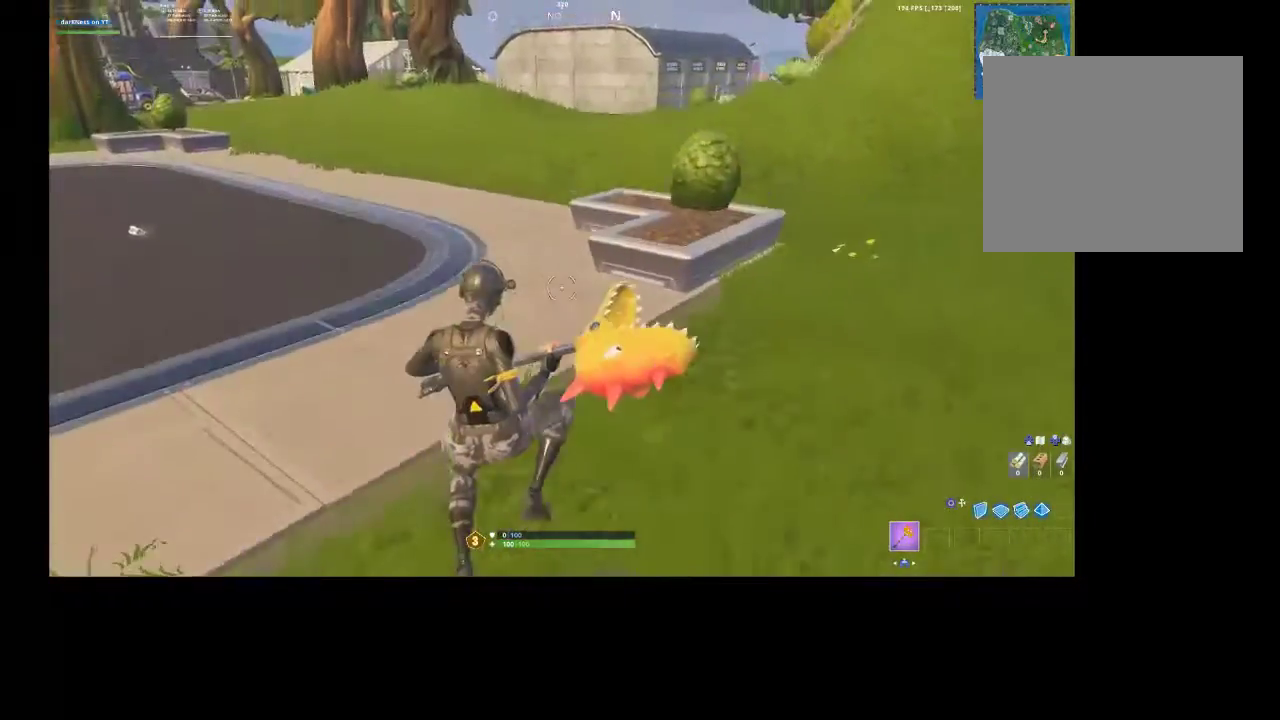
{"buttons": [], "left_stick": "up-left", "right_stick": "center", "events": [[33, "right_stick", "left"], [100, "right_stick", "up-left"], [267, "right_stick", "center"]]}
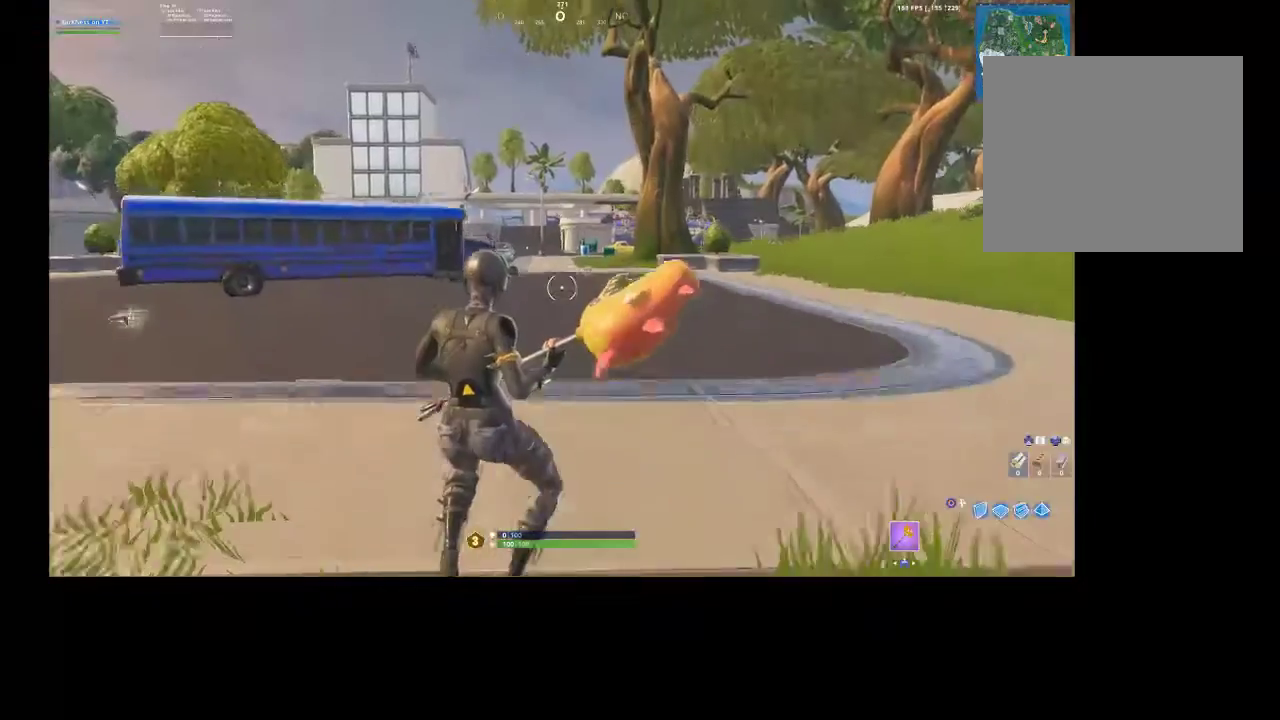
{"buttons": [], "left_stick": "up", "right_stick": "down", "events": [[200, "left_stick", "up"], [333, "right_stick", "down"]]}
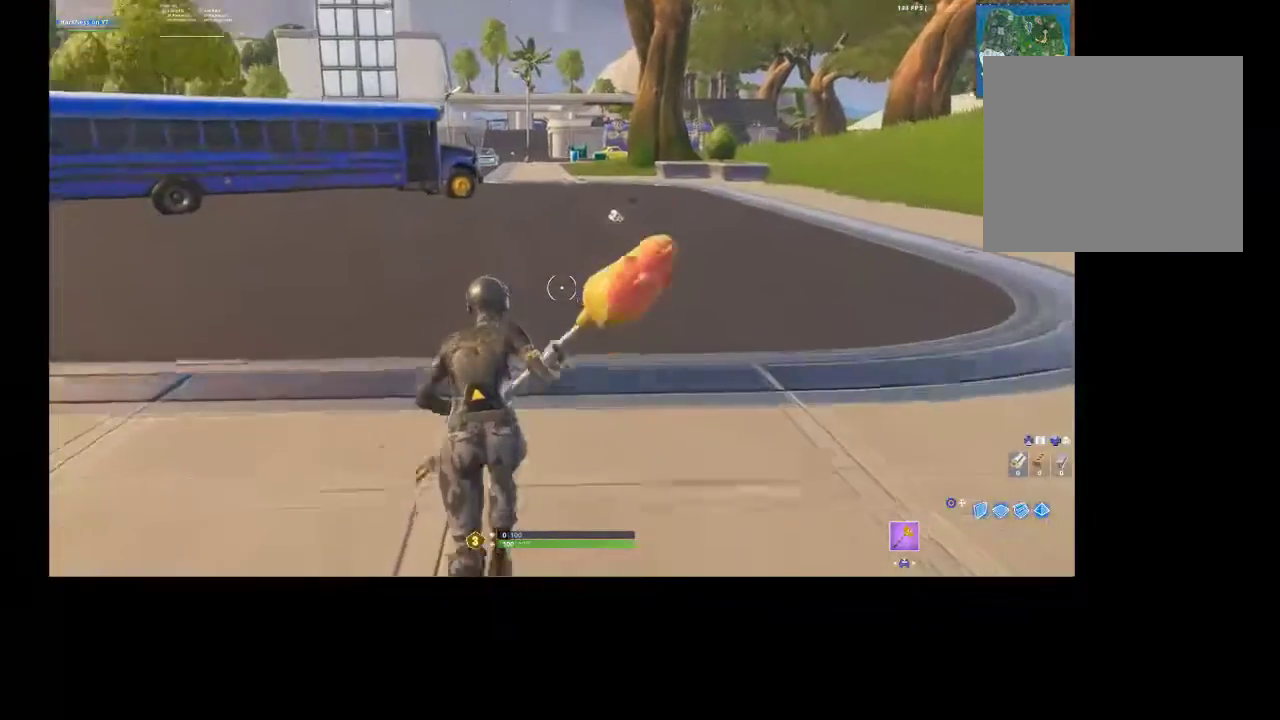
{"buttons": [], "left_stick": "up", "right_stick": "center", "events": [[33, "right_stick", "center"]]}
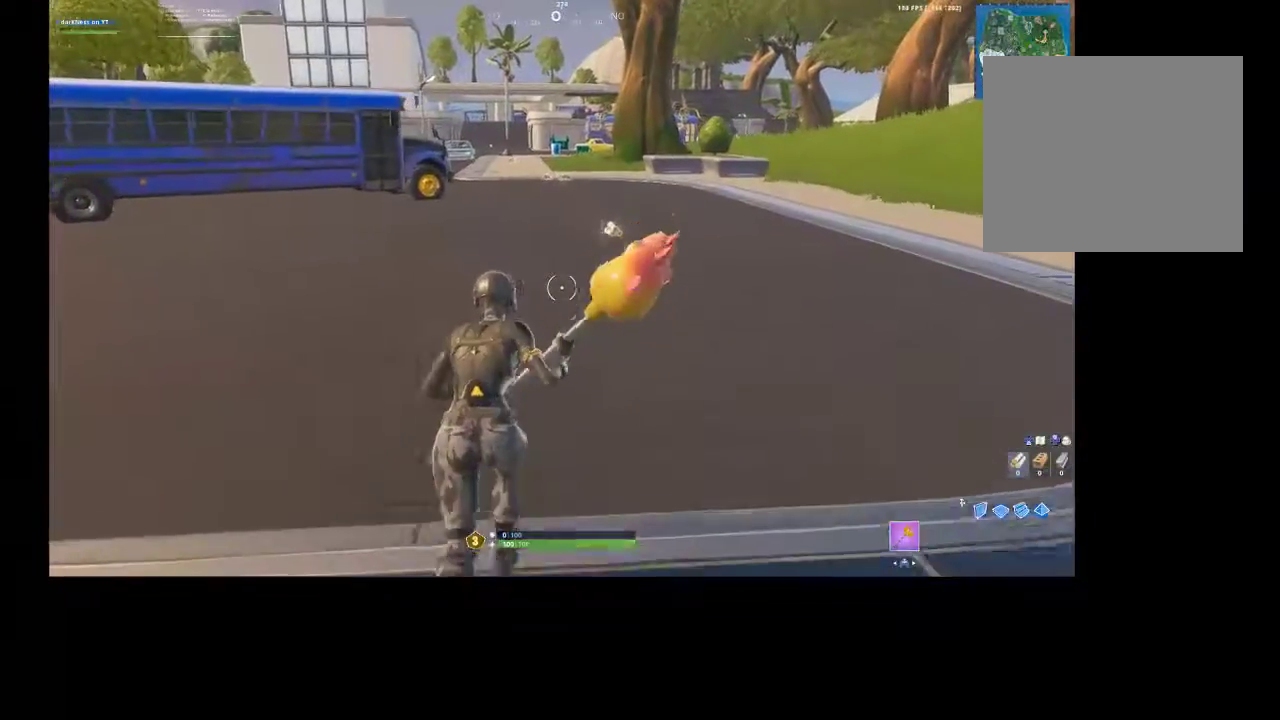
{"buttons": [], "left_stick": "up", "right_stick": "center", "events": [[333, "right_stick", "down-right"], [467, "right_stick", "center"]]}
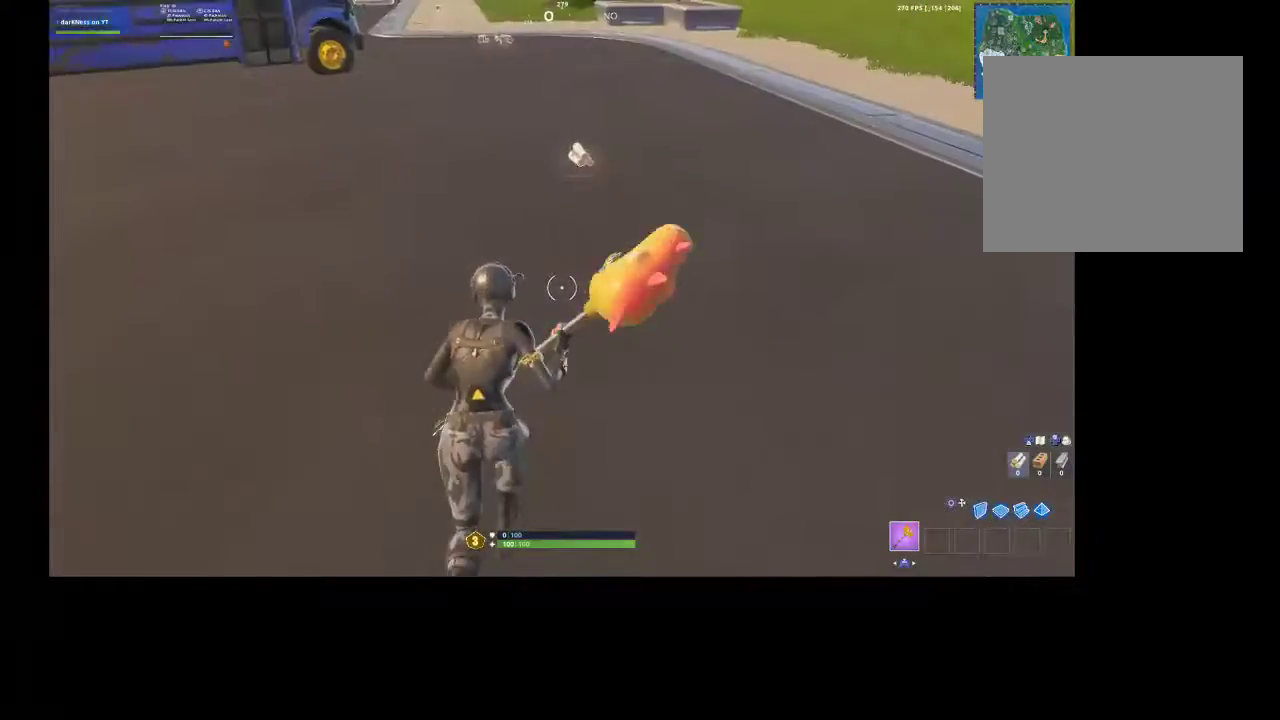
{"buttons": ["SQUARE"], "left_stick": "up", "right_stick": "center", "events": [[500, "SQUARE", "down"]]}
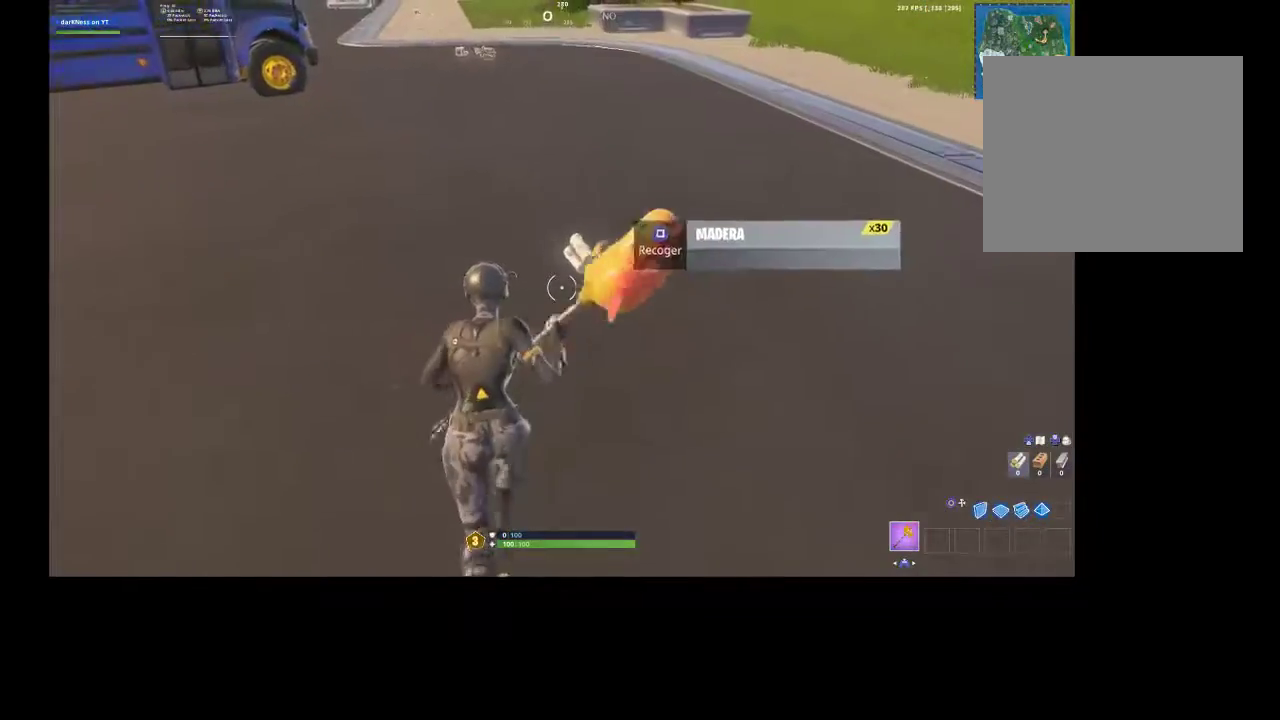
{"buttons": ["CIRCLE"], "left_stick": "up", "right_stick": "center", "events": [[100, "SQUARE", "up"], [300, "CROSS", "down"], [400, "CROSS", "up"], [433, "CIRCLE", "down"]]}
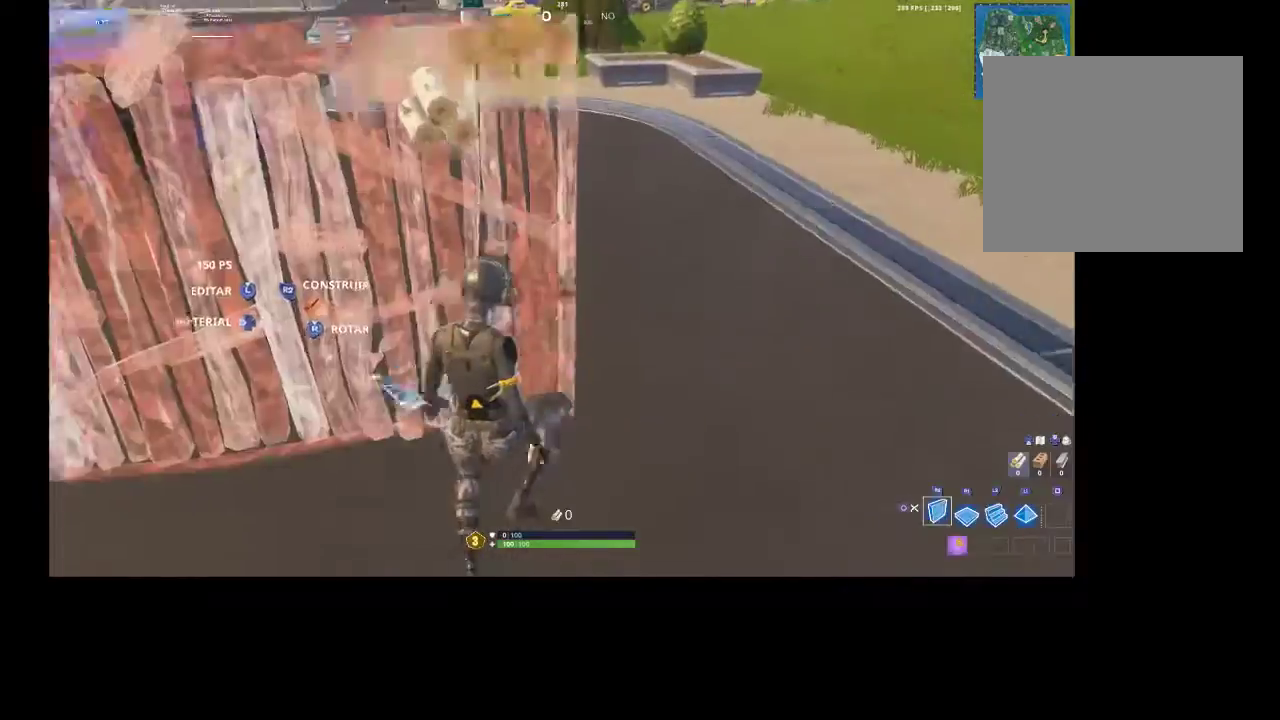
{"buttons": ["L2"], "left_stick": "up", "right_stick": "center", "events": [[33, "CIRCLE", "up"], [133, "L2", "down"], [200, "right_stick", "up"], [367, "right_stick", "center"]]}
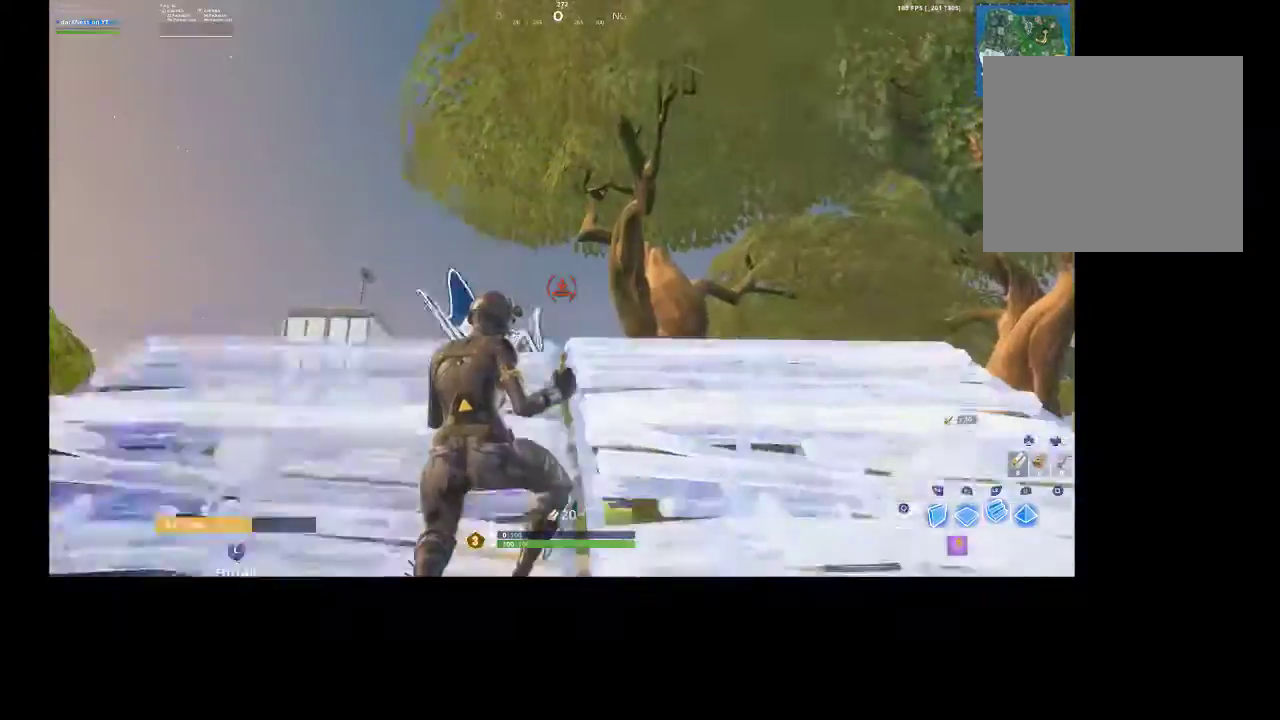
{"buttons": [], "left_stick": "up", "right_stick": "center", "events": [[67, "left_stick", "up-right"], [133, "L2", "up"], [433, "left_stick", "up"]]}
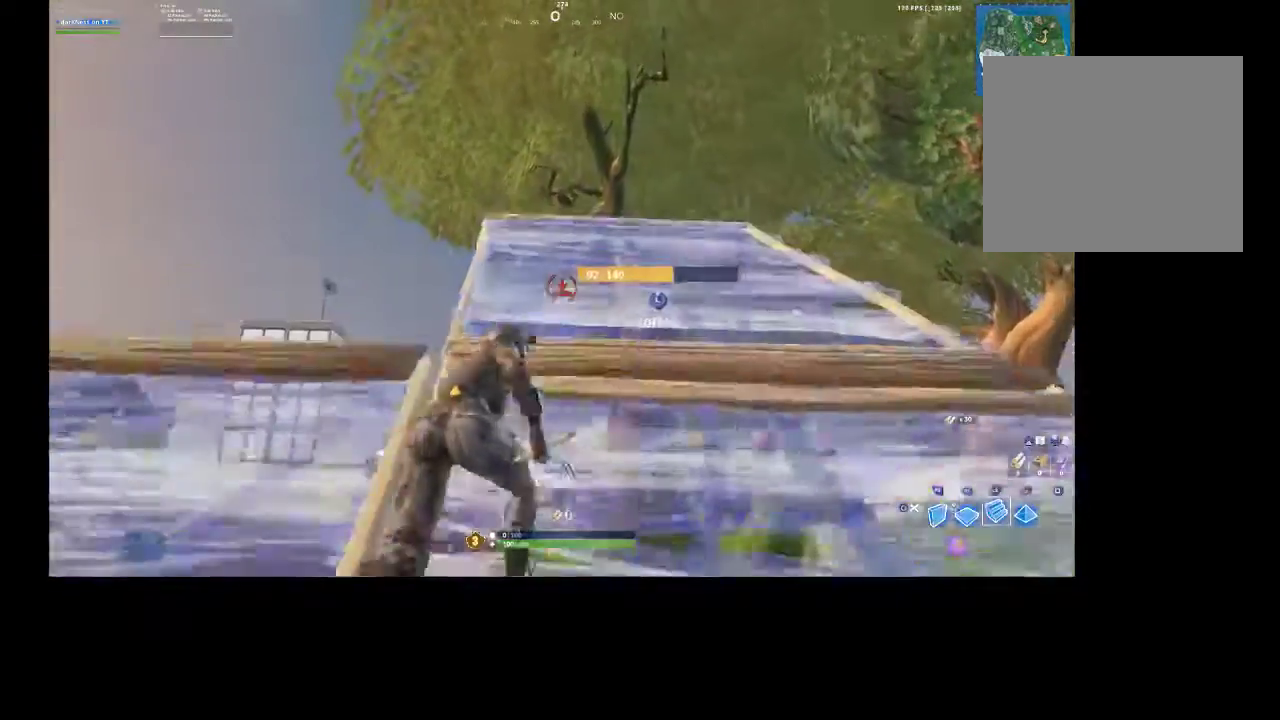
{"buttons": ["L3"], "left_stick": "up", "right_stick": "down-right", "events": [[100, "CIRCLE", "down"], [167, "CIRCLE", "up"], [300, "right_stick", "down-right"], [400, "L3", "down"]]}
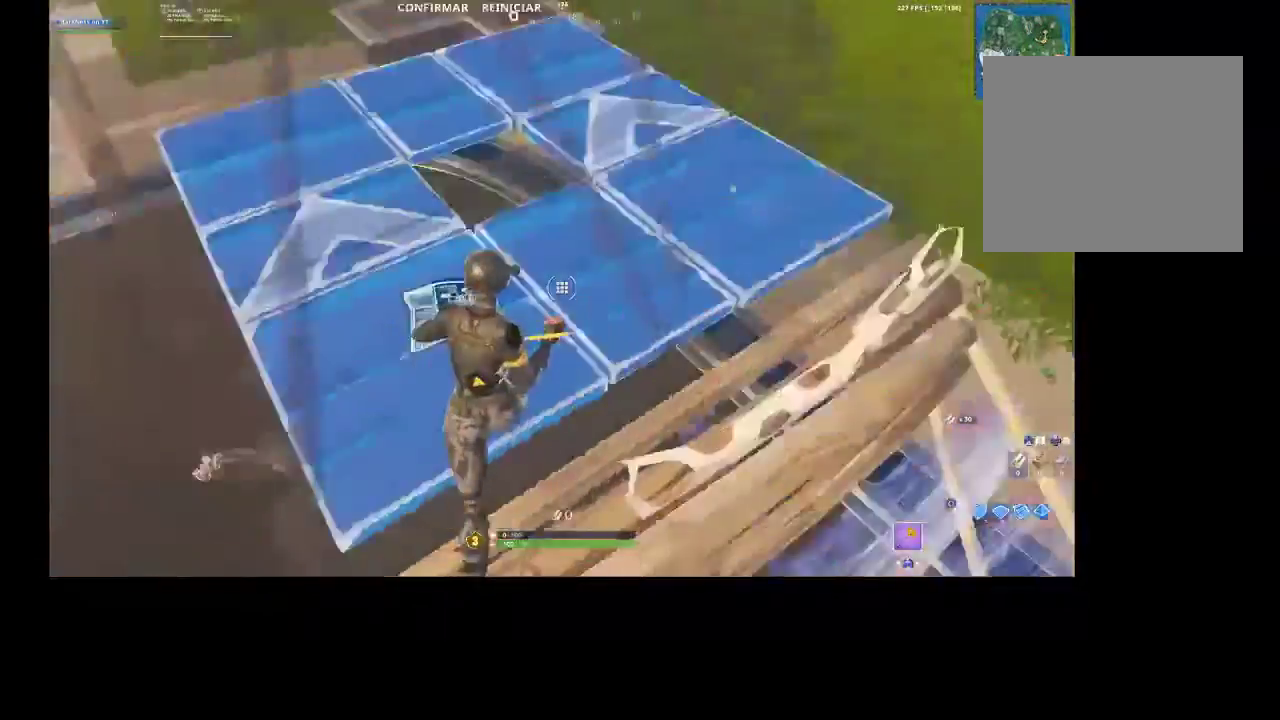
{"buttons": [], "left_stick": "up-left", "right_stick": "center"}
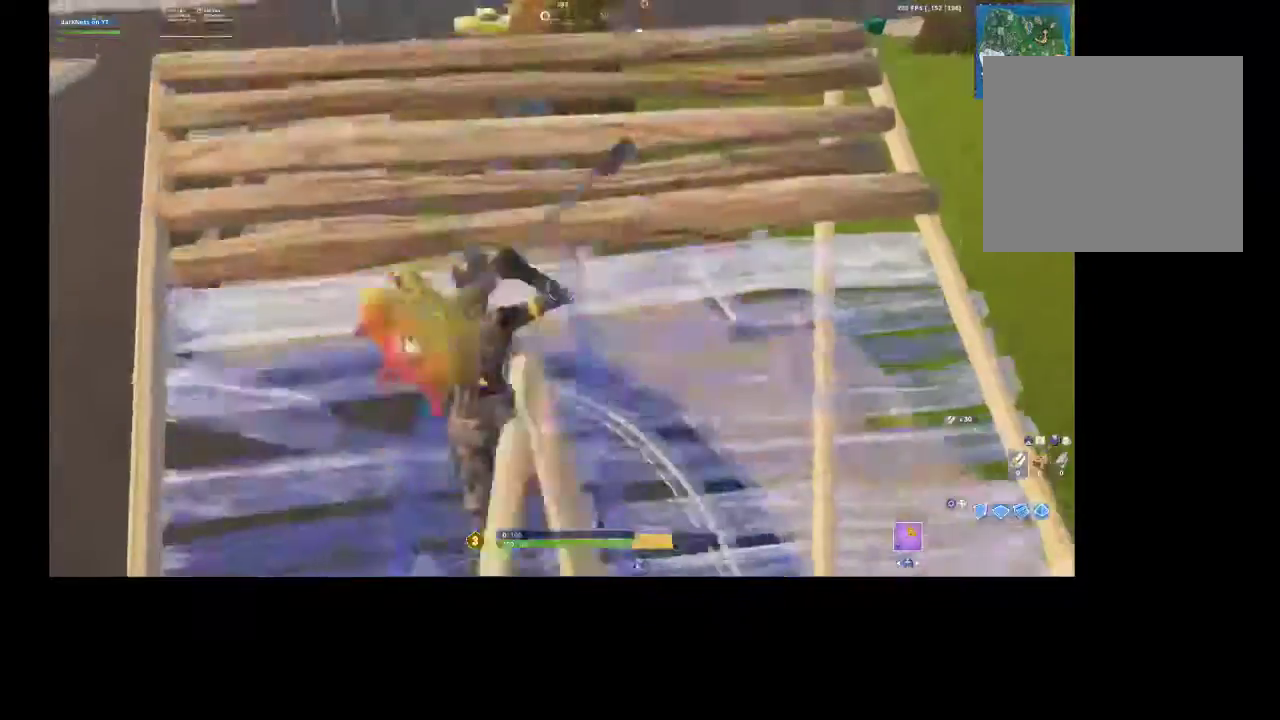
{"buttons": [], "left_stick": "left", "right_stick": "right", "events": [[167, "right_stick", "down-right"], [267, "L3", "down"], [333, "right_stick", "right"], [367, "CROSS", "down"], [367, "L3", "up"], [433, "left_stick", "left"], [467, "CROSS", "up"]]}
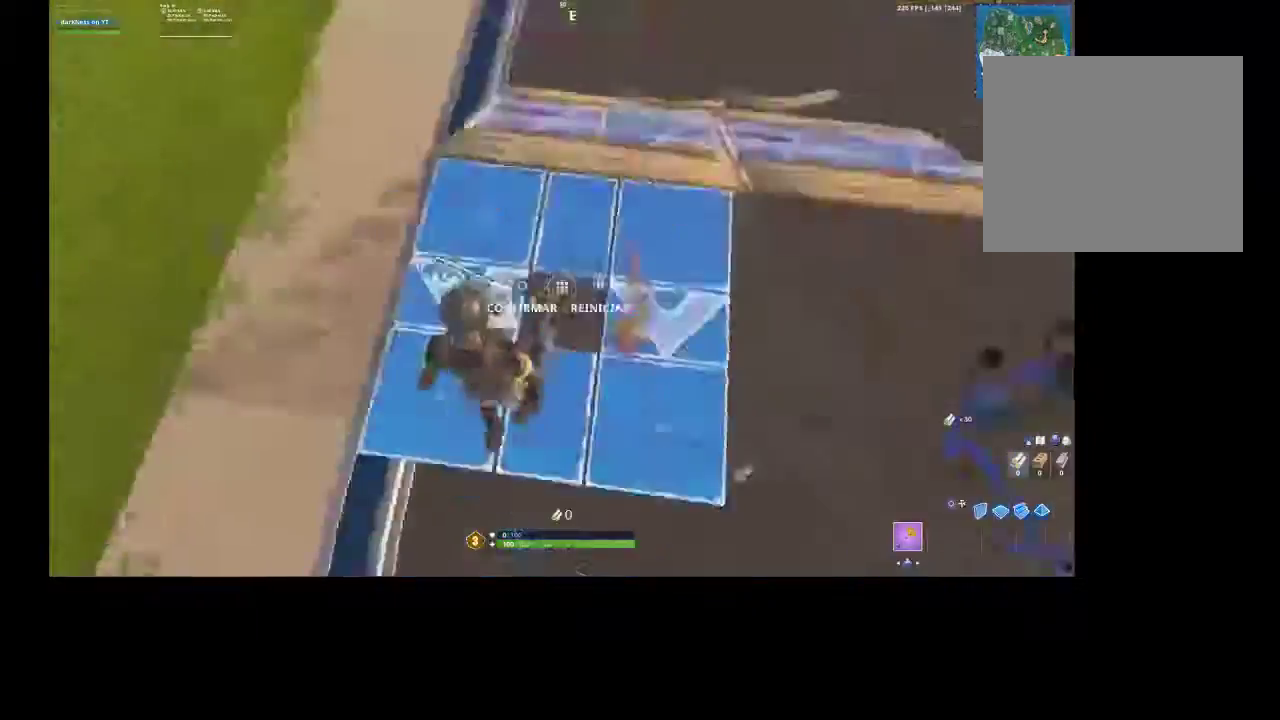
{"buttons": ["CIRCLE"], "left_stick": "up-right", "right_stick": "center", "events": [[33, "right_stick", "center"], [200, "right_stick", "down-right"], [233, "left_stick", "center"], [300, "left_stick", "up-right"], [333, "R2", "down"], [367, "right_stick", "up"], [467, "CIRCLE", "down"], [467, "right_stick", "center"], [500, "R2", "up"]]}
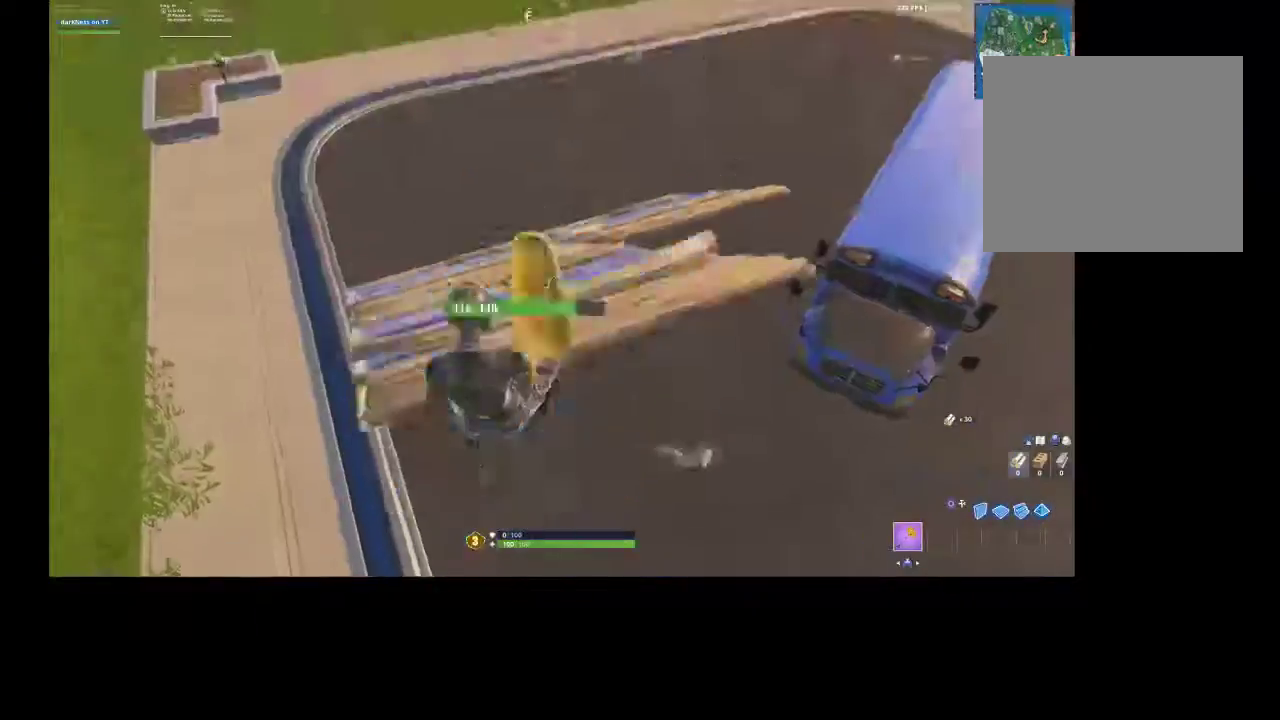
{"buttons": [], "left_stick": "up-right", "right_stick": "up", "events": [[67, "CIRCLE", "up"], [433, "right_stick", "up"]]}
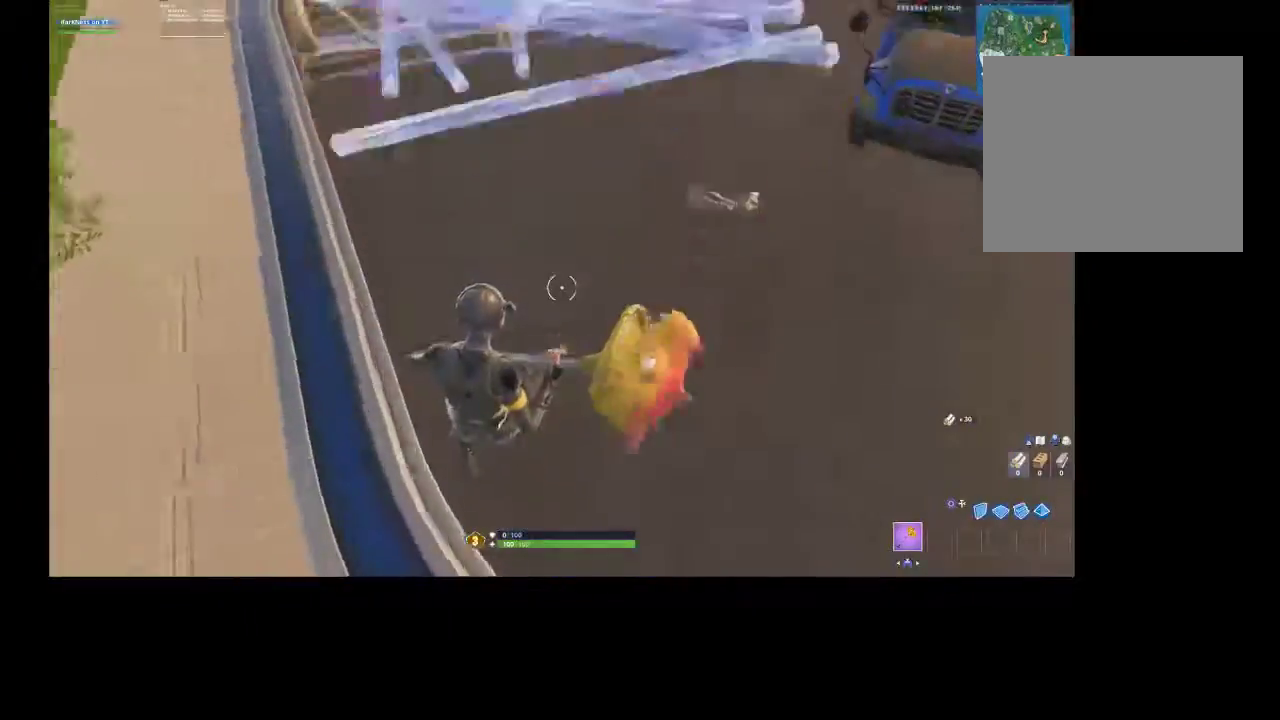
{"buttons": [], "left_stick": "up-right", "right_stick": "center", "events": [[333, "right_stick", "center"]]}
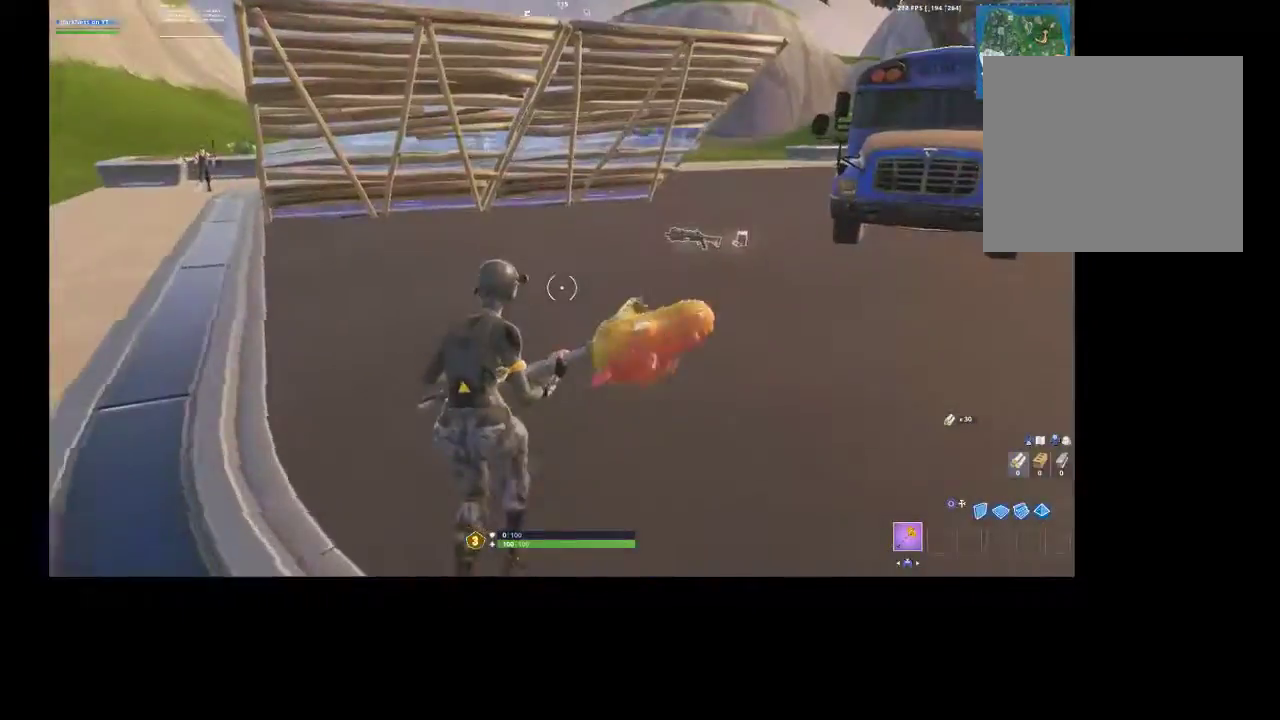
{"buttons": [], "left_stick": "up-right", "right_stick": "center", "events": []}
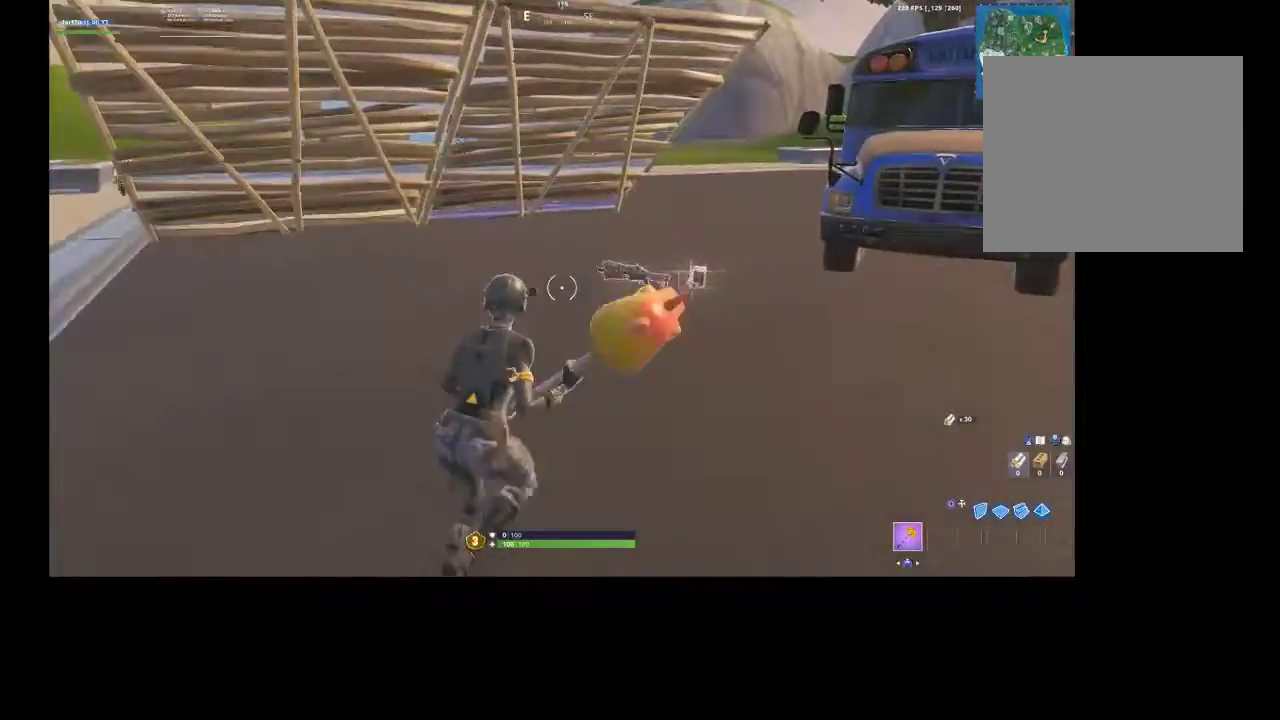
{"buttons": ["SQUARE"], "left_stick": "up-right", "right_stick": "center", "events": [[233, "SQUARE", "down"], [300, "SQUARE", "up"], [400, "SQUARE", "down"], [433, "SQUARE", "up"], [500, "SQUARE", "down"]]}
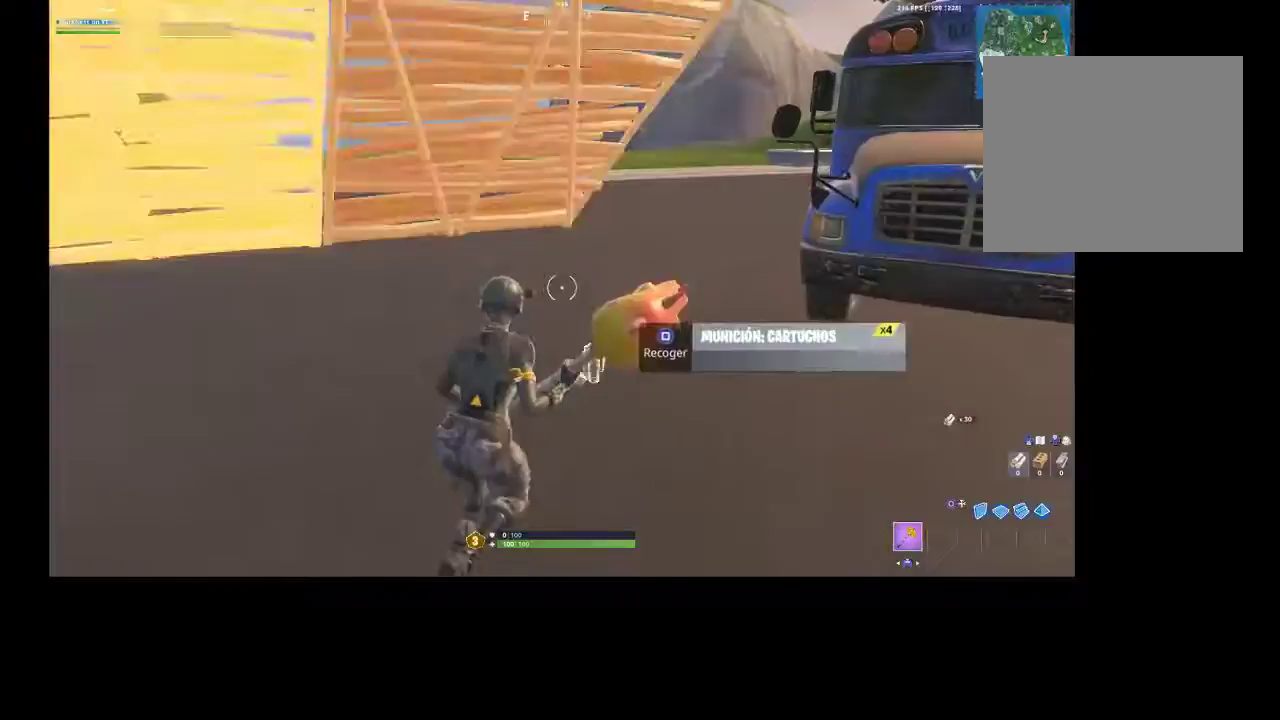
{"buttons": ["R1", "R2"], "left_stick": "up-right", "right_stick": "center", "events": [[67, "SQUARE", "up"], [167, "right_stick", "up-left"], [333, "right_stick", "center"], [500, "R1", "down"], [500, "R2", "down"]]}
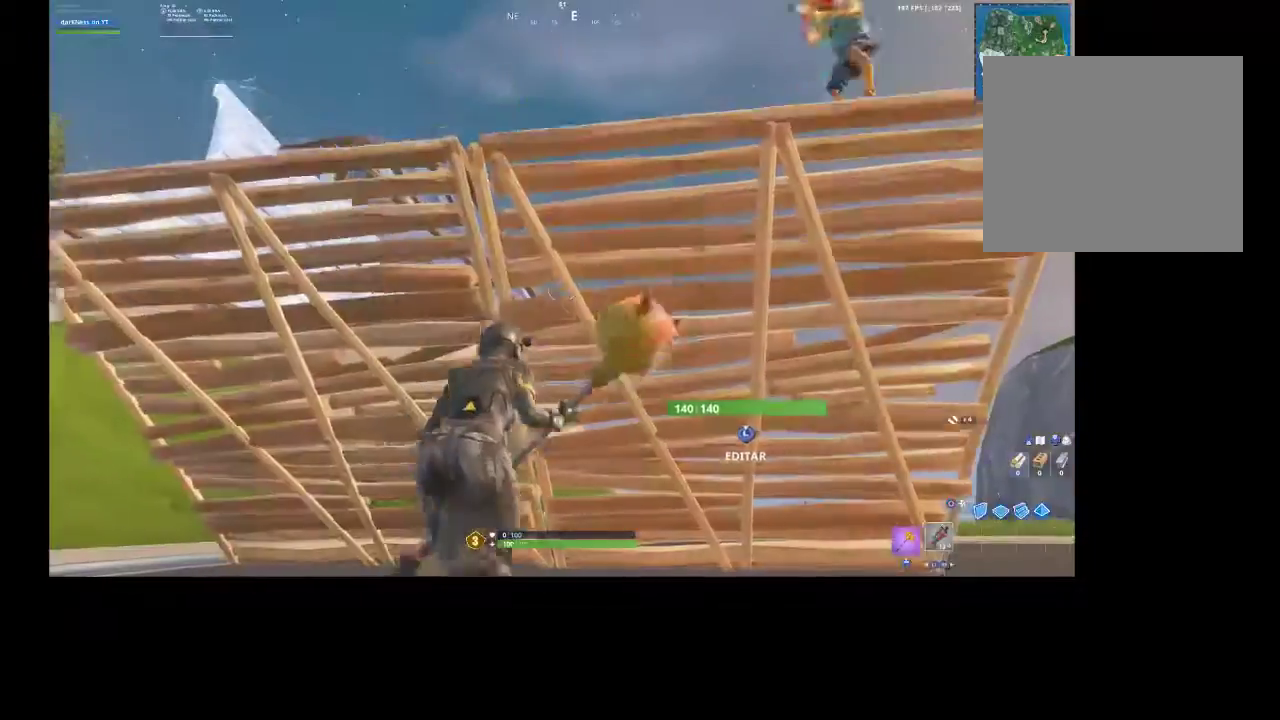
{"buttons": [], "left_stick": "up-right", "right_stick": "down", "events": [[67, "right_stick", "down-right"], [100, "R1", "up"], [100, "R2", "up"], [200, "right_stick", "center"], [300, "L3", "down"], [333, "right_stick", "down"], [467, "L3", "up"]]}
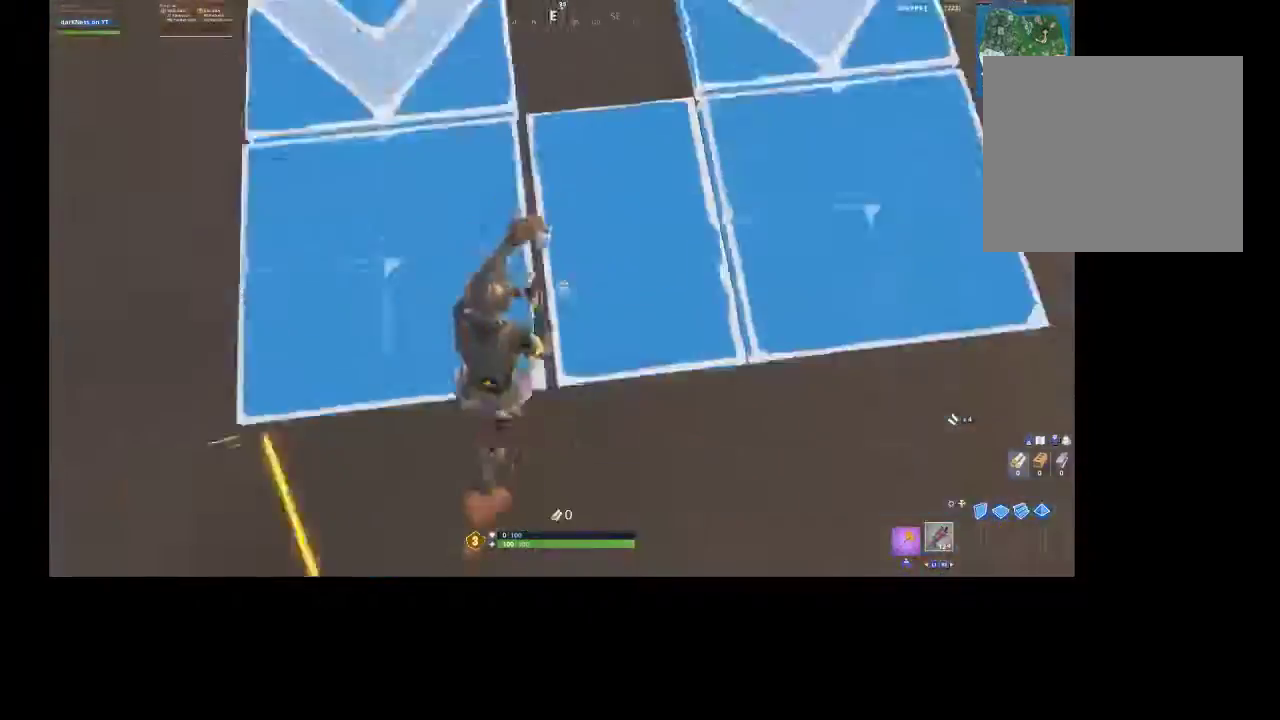
{"buttons": ["CIRCLE"], "left_stick": "up-right", "right_stick": "center", "events": [[67, "R2", "down"], [100, "right_stick", "up-left"], [300, "right_stick", "center"], [467, "CIRCLE", "down"], [500, "R2", "up"]]}
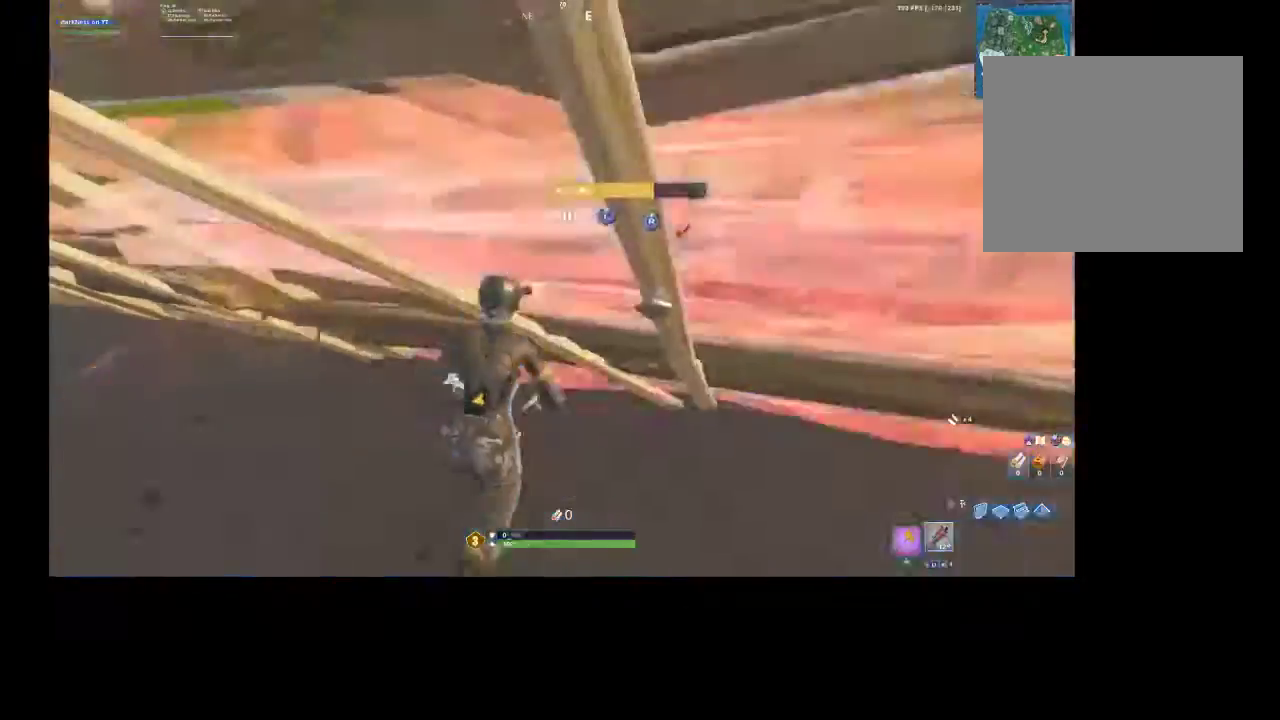
{"buttons": ["CROSS"], "left_stick": "up-left", "right_stick": "right", "events": [[33, "CIRCLE", "up"], [167, "left_stick", "up"], [167, "right_stick", "down-right"], [267, "right_stick", "right"], [333, "CROSS", "down"], [333, "left_stick", "up-left"]]}
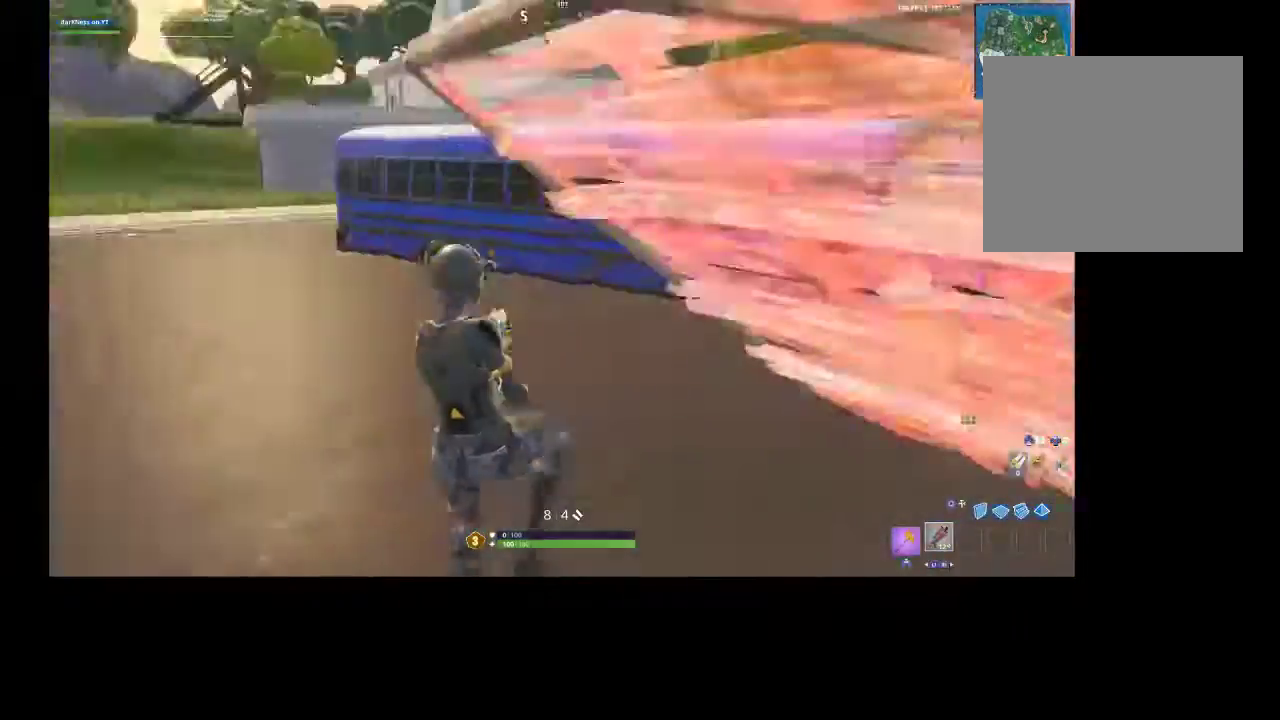
{"buttons": [], "left_stick": "up-left", "right_stick": "center", "events": [[133, "CROSS", "up"], [133, "left_stick", "up"], [167, "right_stick", "center"], [500, "left_stick", "up-left"]]}